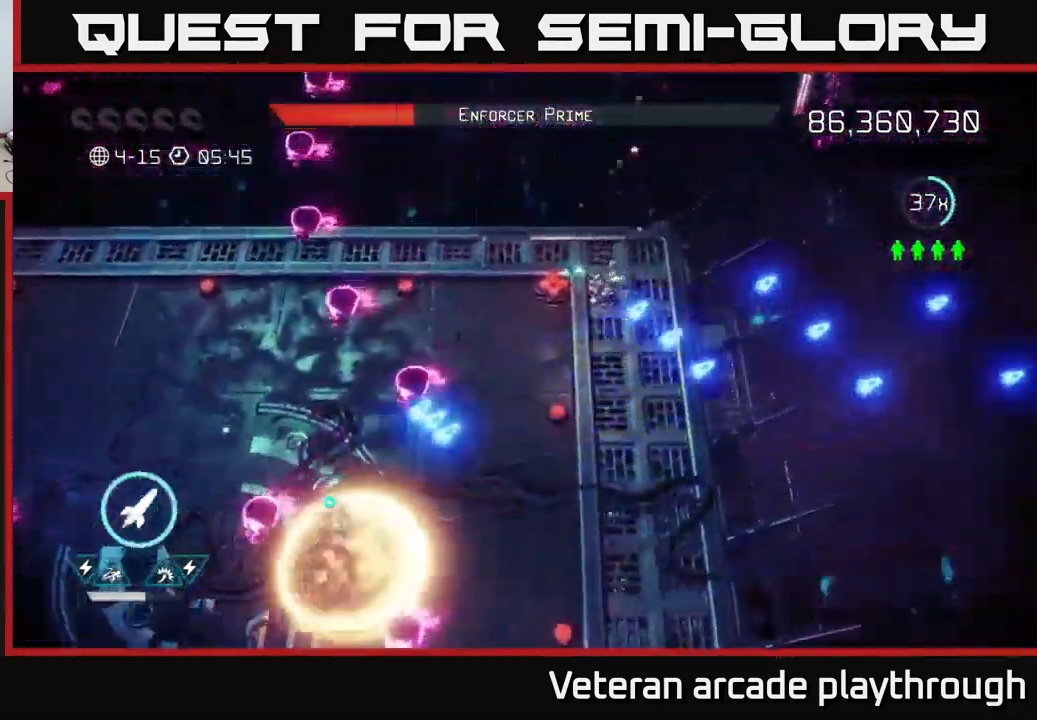
Gameplay with a controller (Xbox layout); each line is a JSON object with the inputs held at the frame after it. "events" lists button and stick changes between this image and that frame as [ms after this image, input, new state], when the widget could be followed in between.
{"buttons": [], "left_stick": "left", "right_stick": "up-right", "events": [[117, "left_stick", "down-right"], [333, "left_stick", "up-right"], [350, "R2", "down"], [433, "R2", "up"], [500, "left_stick", "left"]]}
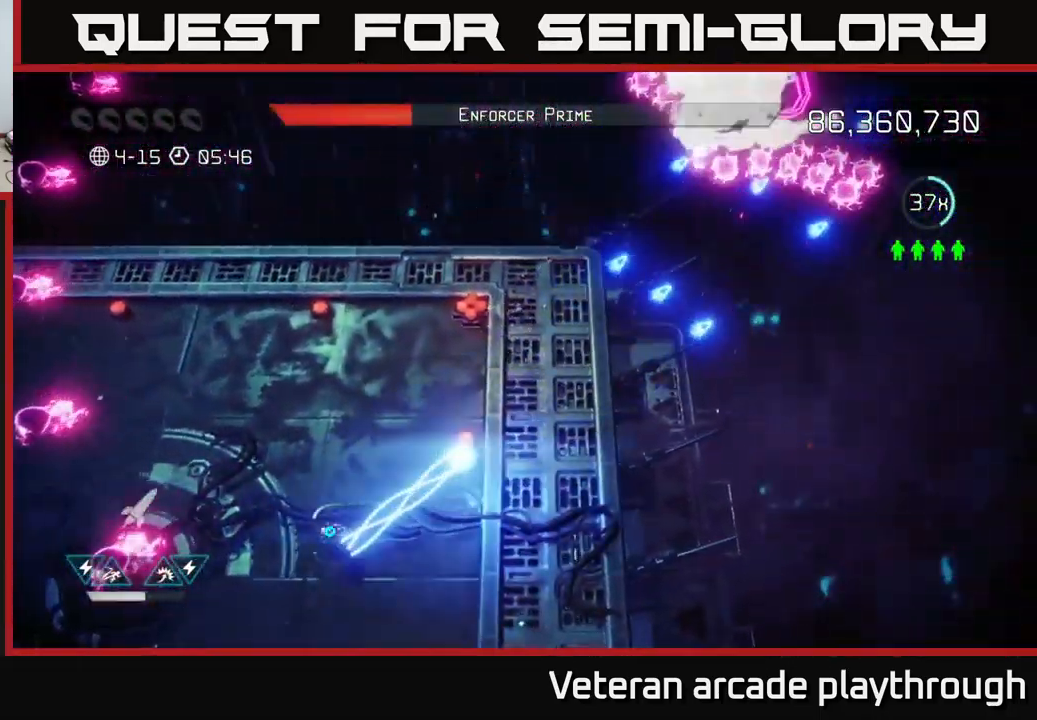
{"buttons": [], "left_stick": "down-left", "right_stick": "up-right", "events": [[83, "left_stick", "down-left"], [133, "right_stick", "center"], [233, "right_stick", "up-right"]]}
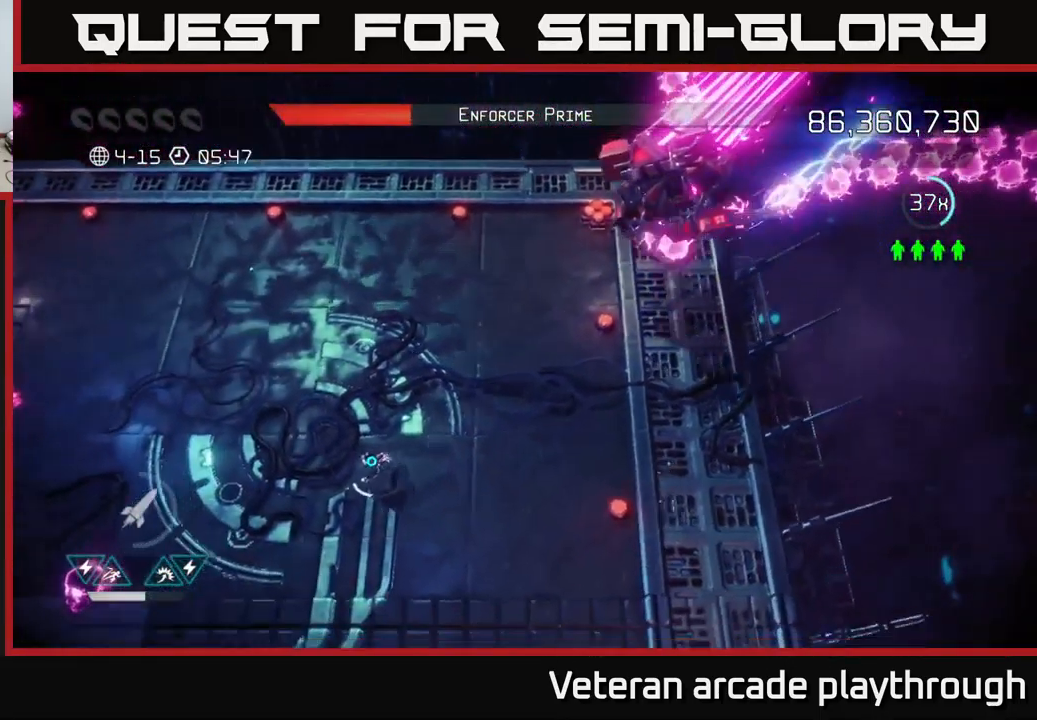
{"buttons": ["L2"], "left_stick": "up-right", "right_stick": "up-right", "events": [[183, "left_stick", "right"], [367, "L2", "down"], [367, "left_stick", "up-right"]]}
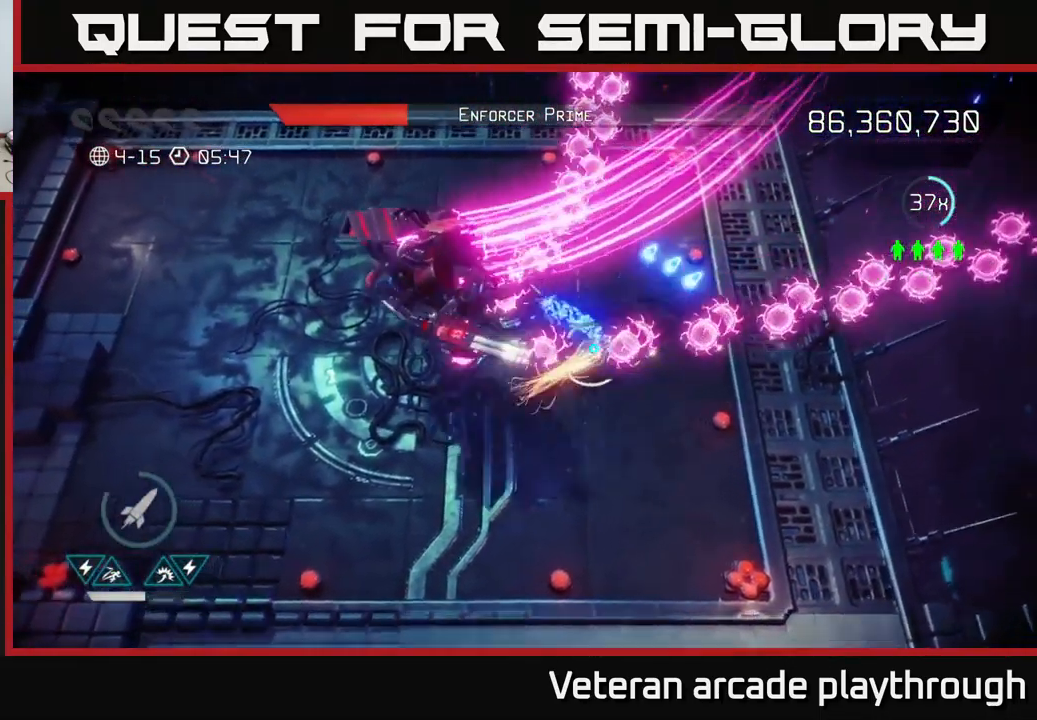
{"buttons": [], "left_stick": "down-left", "right_stick": "left", "events": [[133, "right_stick", "up-left"], [183, "right_stick", "left"], [216, "L2", "up"], [333, "left_stick", "down-right"], [383, "left_stick", "down"], [499, "left_stick", "down-left"]]}
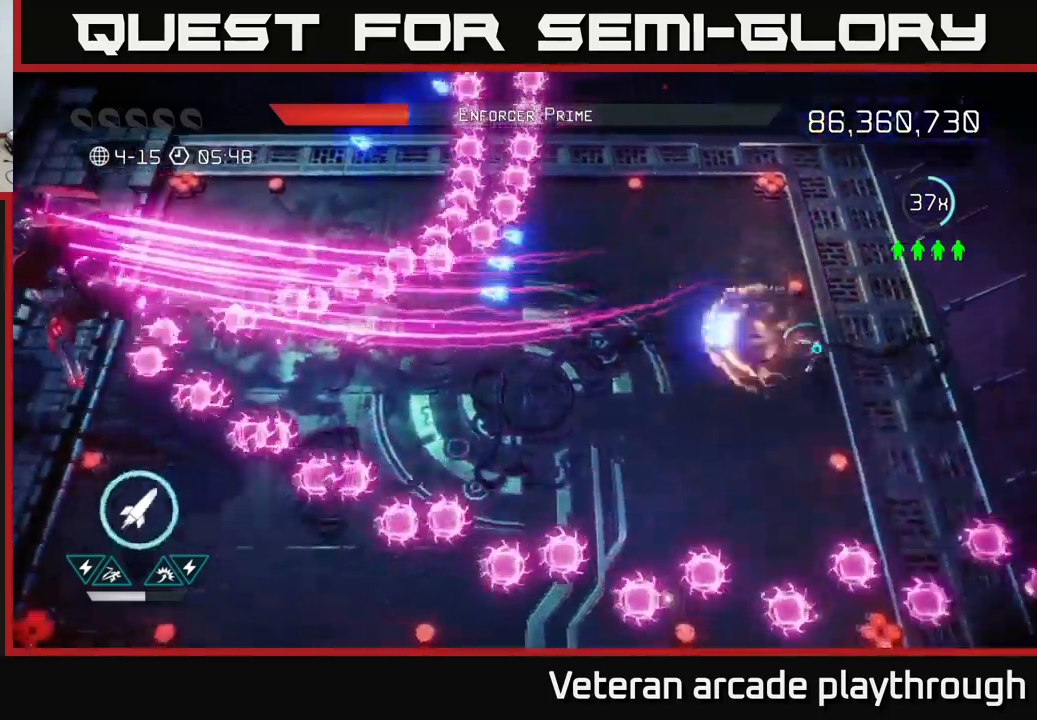
{"buttons": [], "left_stick": "left", "right_stick": "left", "events": [[150, "left_stick", "left"]]}
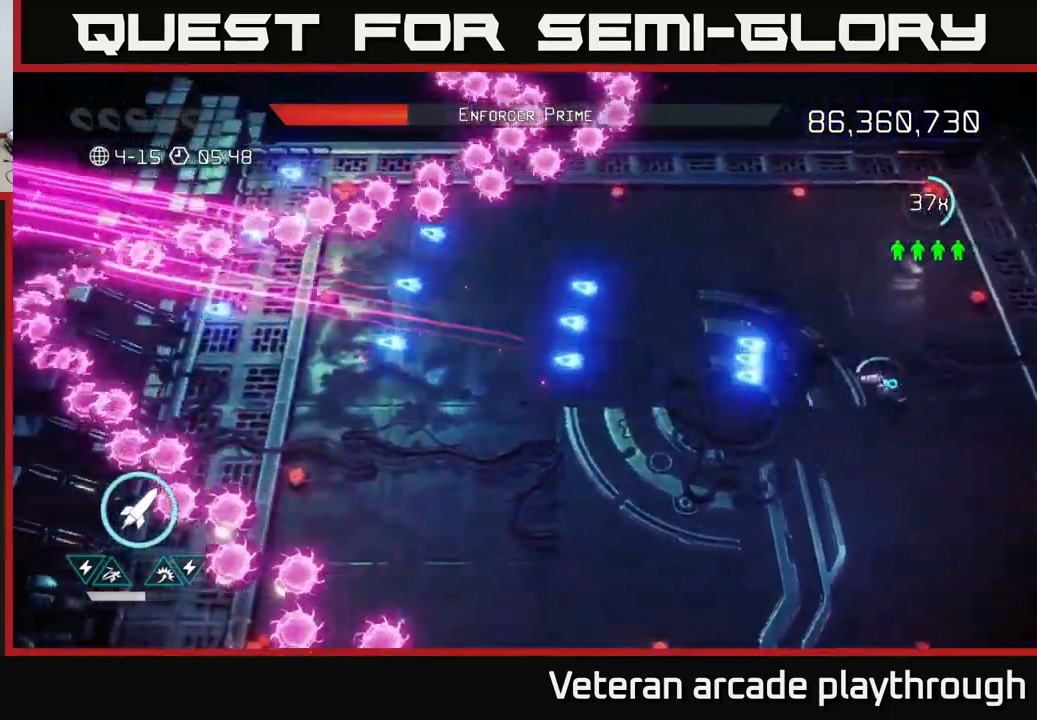
{"buttons": [], "left_stick": "left", "right_stick": "left", "events": []}
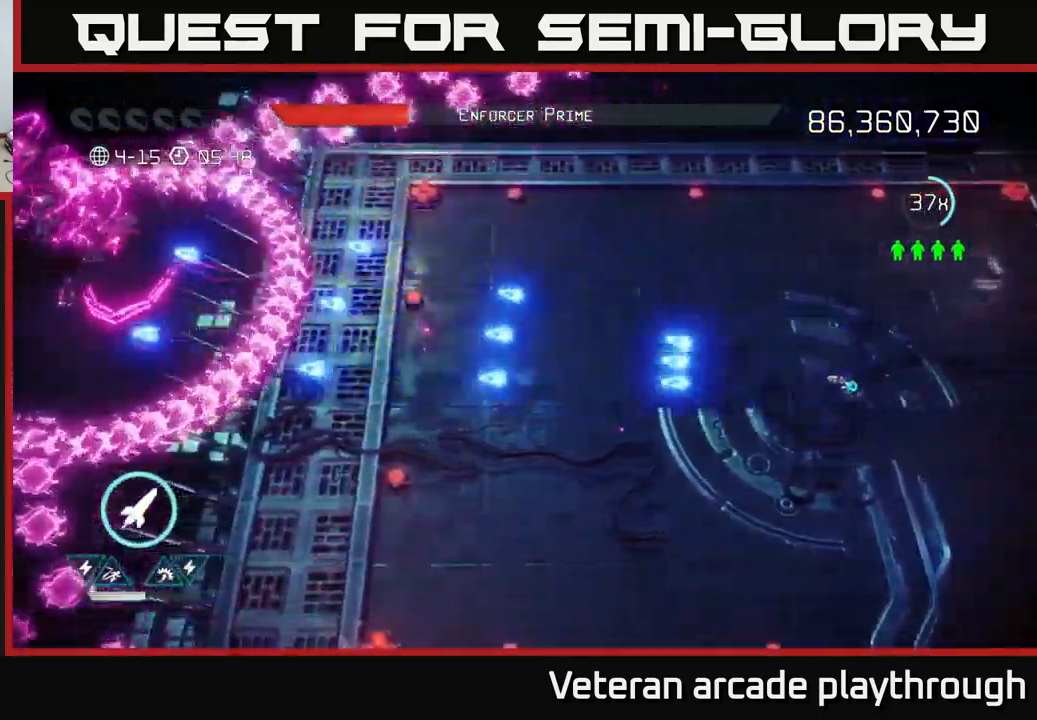
{"buttons": ["L2"], "left_stick": "left", "right_stick": "left", "events": [[300, "R2", "down"], [417, "R2", "up"], [467, "L2", "down"]]}
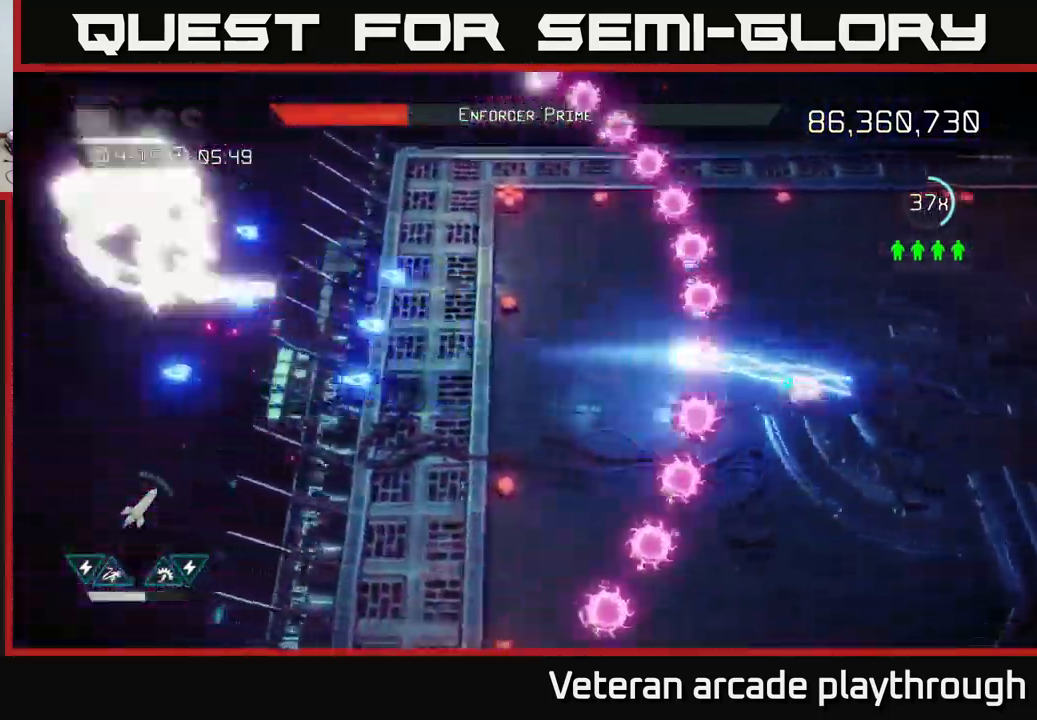
{"buttons": [], "left_stick": "right", "right_stick": "left", "events": [[84, "L2", "up"], [367, "left_stick", "right"]]}
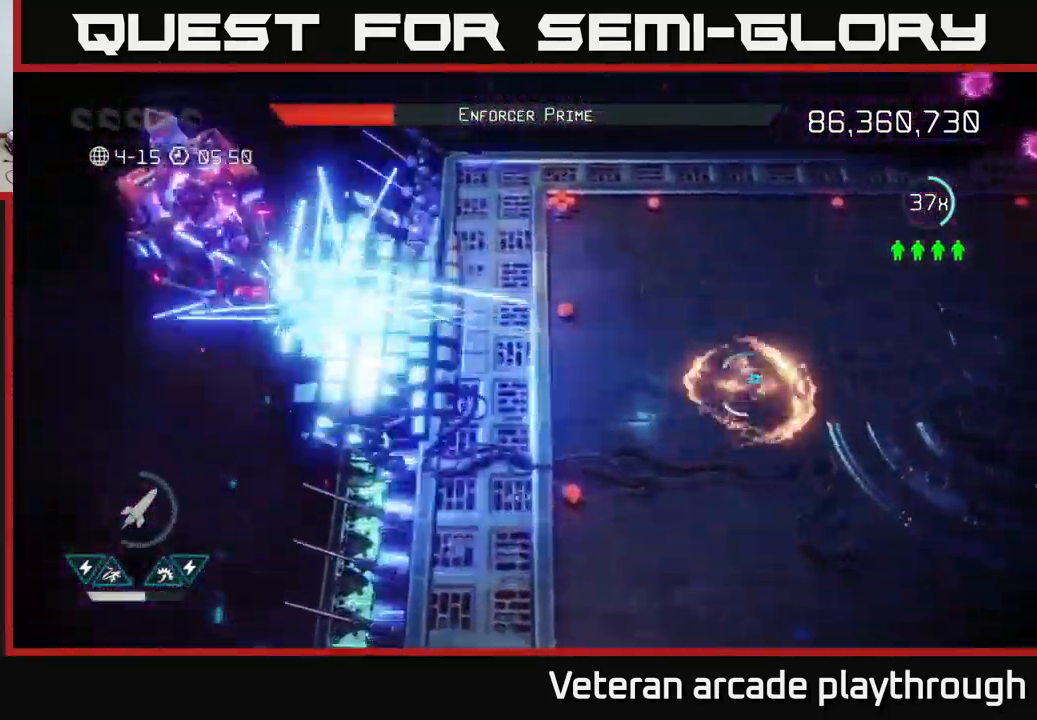
{"buttons": ["R2"], "left_stick": "left", "right_stick": "left", "events": [[334, "left_stick", "left"], [467, "R2", "down"]]}
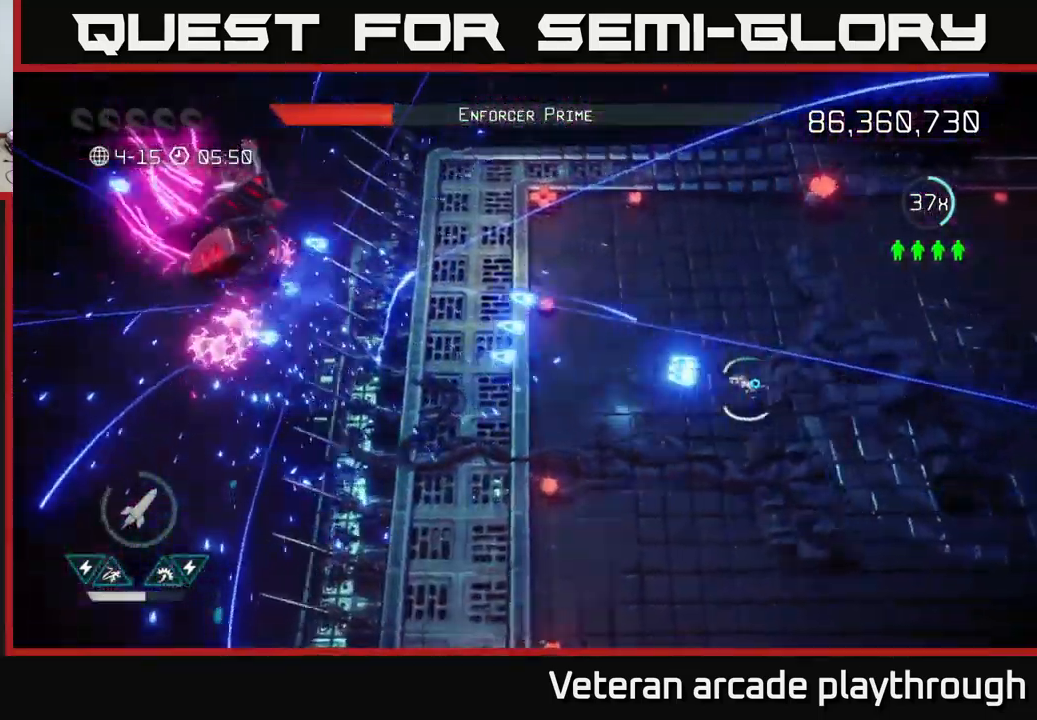
{"buttons": [], "left_stick": "right", "right_stick": "left", "events": [[67, "R2", "up"], [134, "R2", "down"], [167, "left_stick", "center"], [184, "R2", "up"], [217, "left_stick", "right"], [234, "R2", "down"], [317, "R2", "up"], [400, "R2", "down"], [484, "R2", "up"]]}
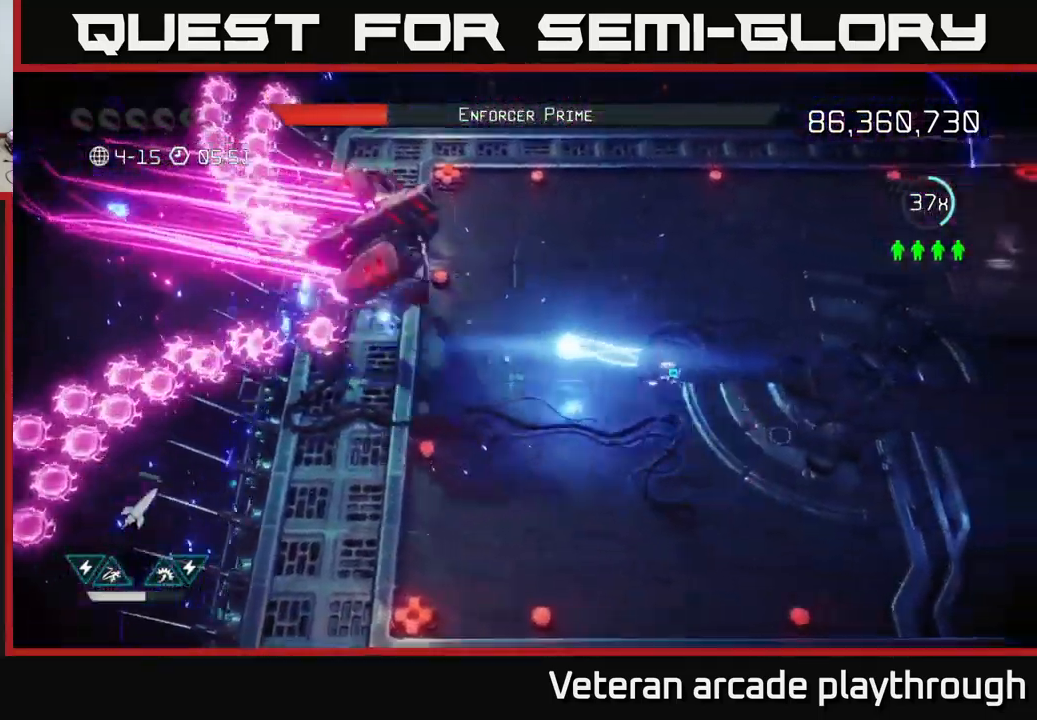
{"buttons": ["L2"], "left_stick": "left", "right_stick": "right", "events": [[50, "R2", "down"], [100, "R2", "up"], [184, "R2", "down"], [267, "L2", "down"], [267, "R2", "up"], [267, "left_stick", "left"], [317, "right_stick", "up"], [400, "right_stick", "right"]]}
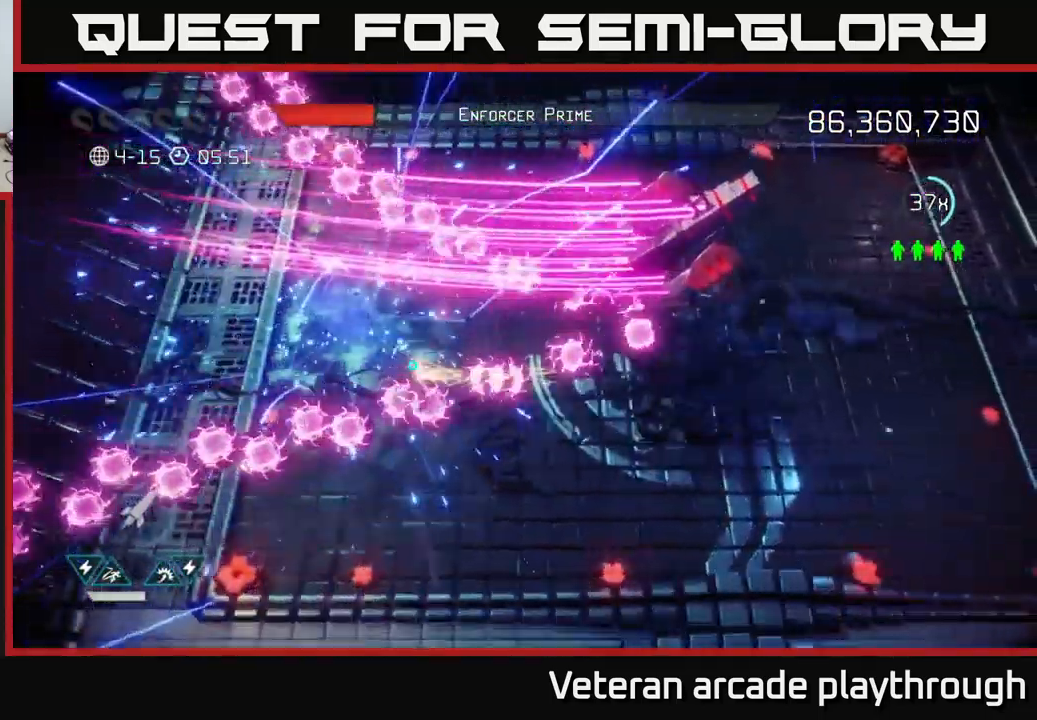
{"buttons": [], "left_stick": "right", "right_stick": "right", "events": [[17, "L2", "up"], [134, "left_stick", "right"]]}
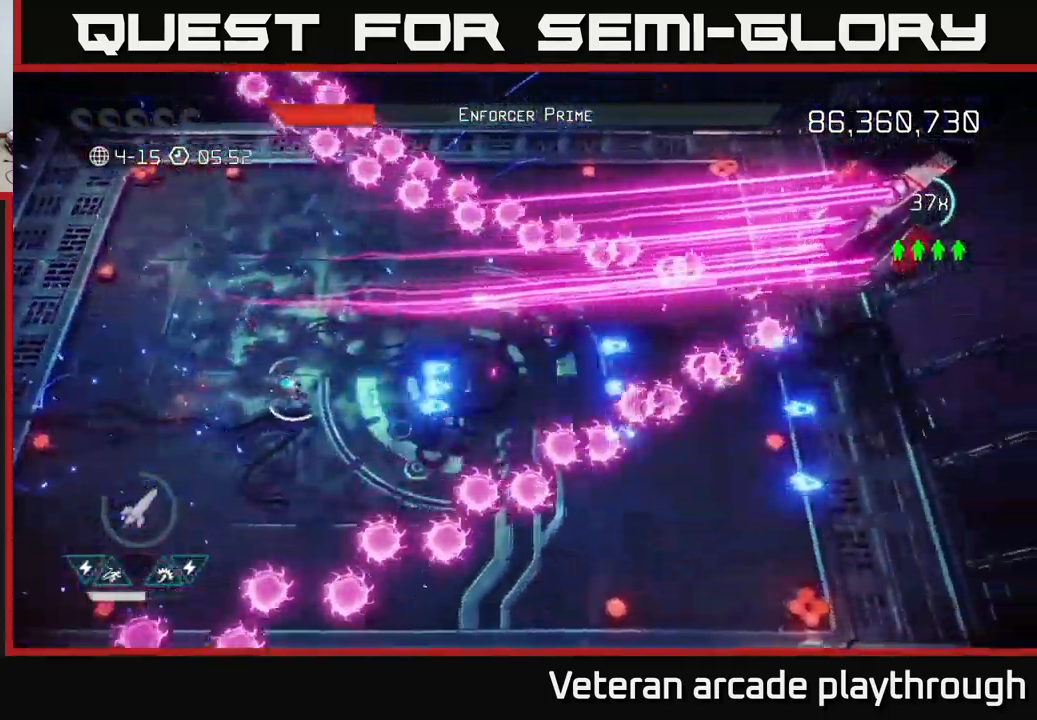
{"buttons": [], "left_stick": "right", "right_stick": "right", "events": []}
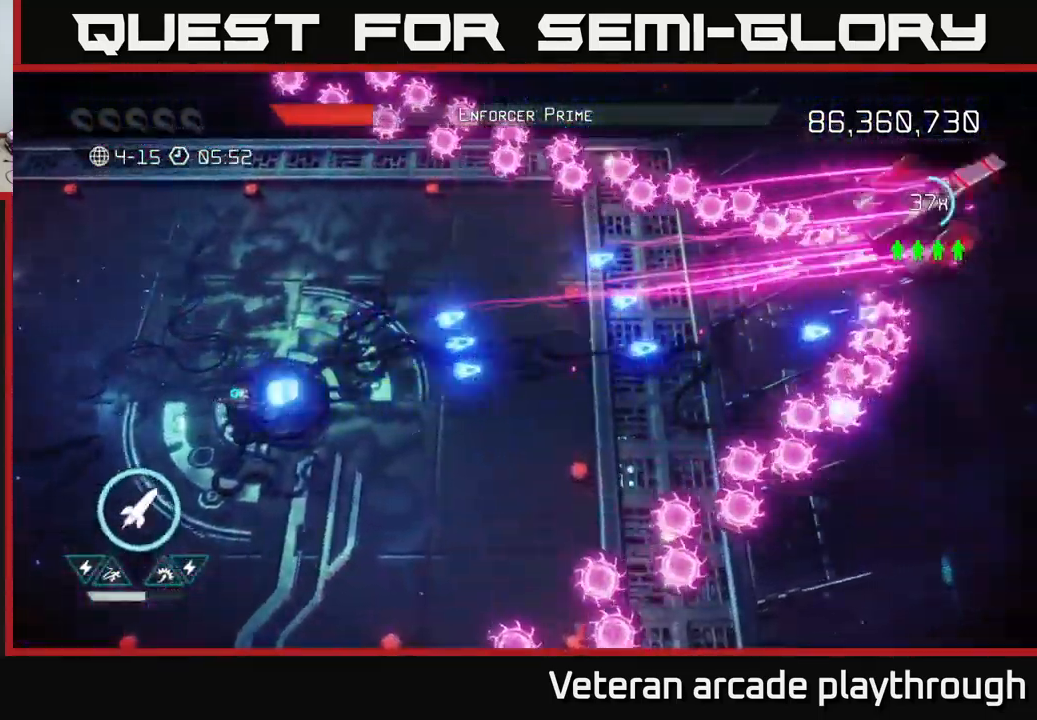
{"buttons": [], "left_stick": "center", "right_stick": "right", "events": [[117, "R2", "down"], [184, "R2", "up"], [351, "left_stick", "center"], [367, "R2", "down"], [501, "R2", "up"]]}
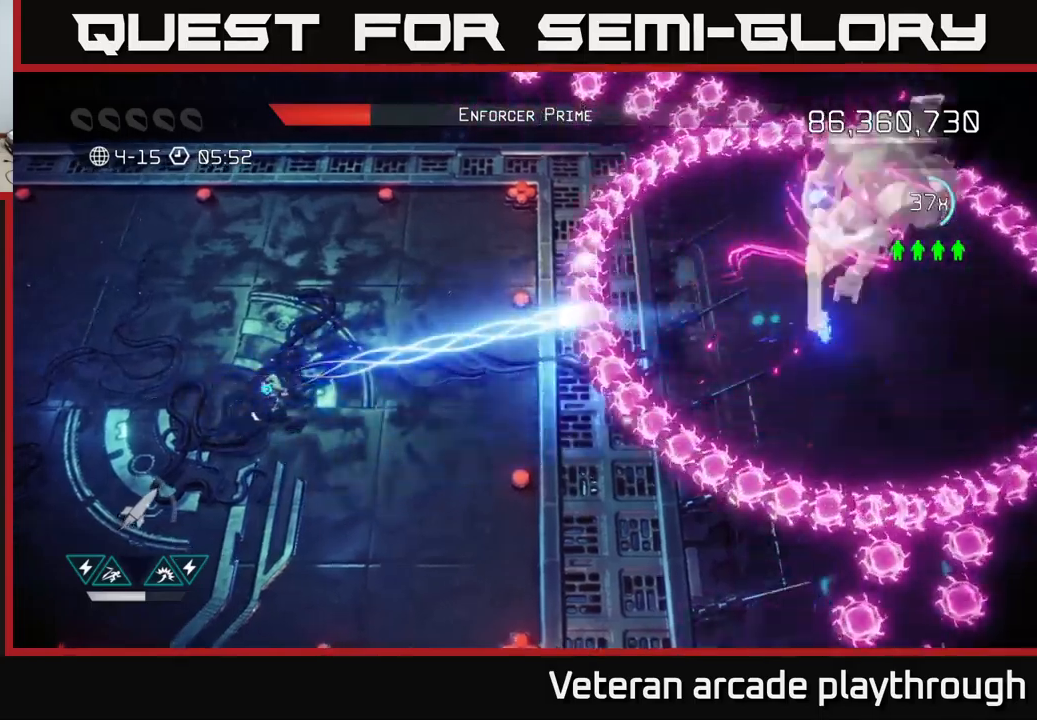
{"buttons": [], "left_stick": "up-right", "right_stick": "right", "events": [[83, "R2", "down"], [133, "left_stick", "left"], [166, "R2", "up"], [350, "left_stick", "right"], [366, "L2", "down"], [483, "left_stick", "up-right"], [500, "L2", "up"]]}
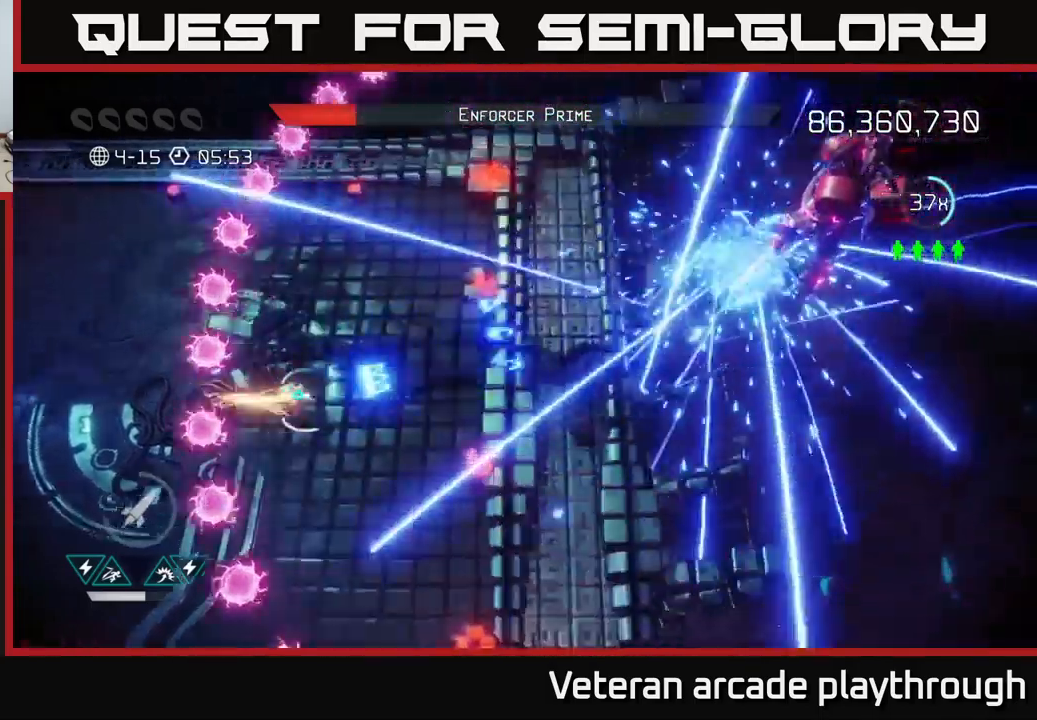
{"buttons": [], "left_stick": "left", "right_stick": "right", "events": [[83, "left_stick", "center"], [300, "left_stick", "left"], [350, "R2", "down"], [433, "R2", "up"]]}
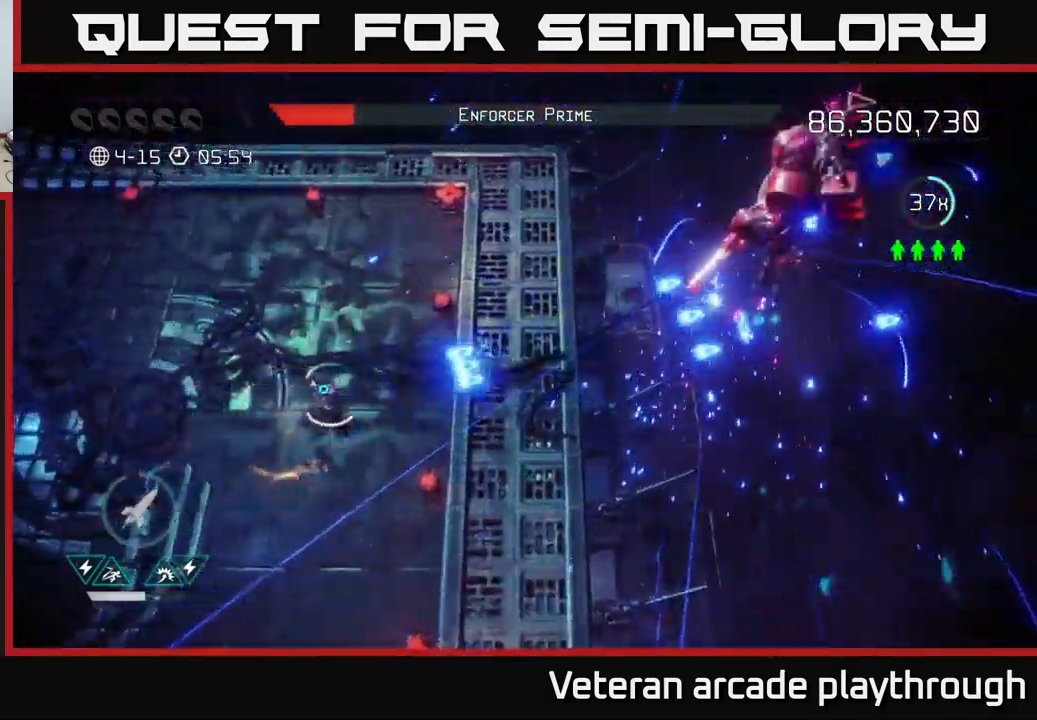
{"buttons": ["R2"], "left_stick": "left", "right_stick": "right", "events": [[16, "R2", "down"], [100, "R2", "up"], [183, "R2", "down"], [250, "R2", "up"], [300, "R2", "down"], [366, "R2", "up"], [450, "R2", "down"]]}
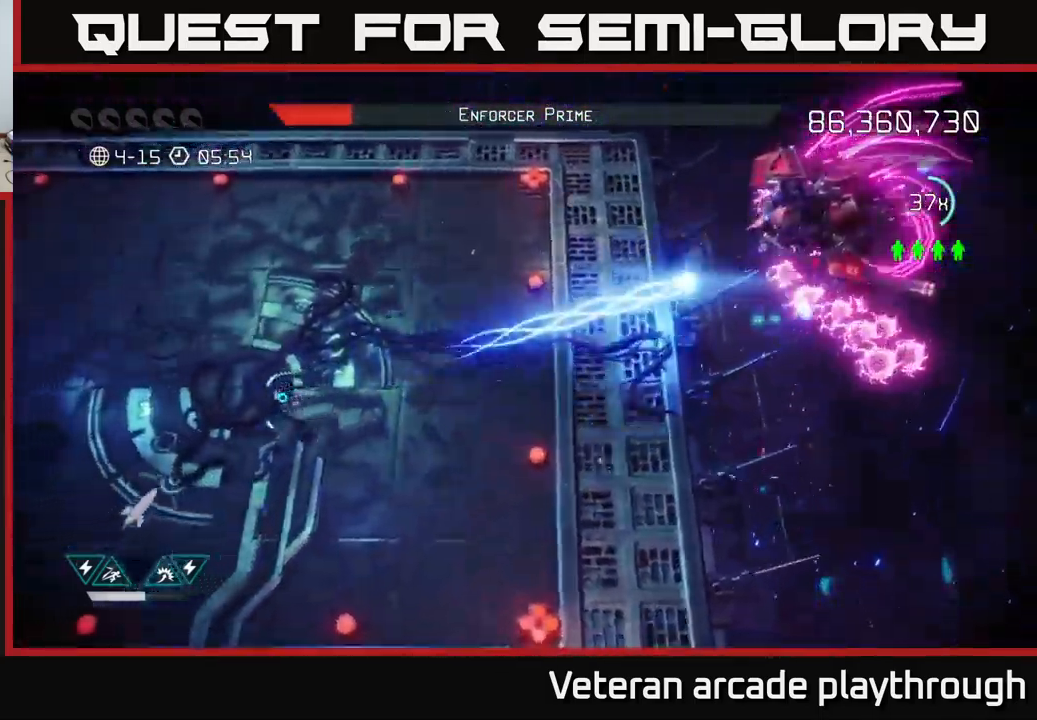
{"buttons": [], "left_stick": "left", "right_stick": "up-right", "events": [[50, "R2", "up"], [133, "R2", "down"], [133, "right_stick", "up-right"], [183, "R2", "up"], [266, "R2", "down"], [333, "R2", "up"]]}
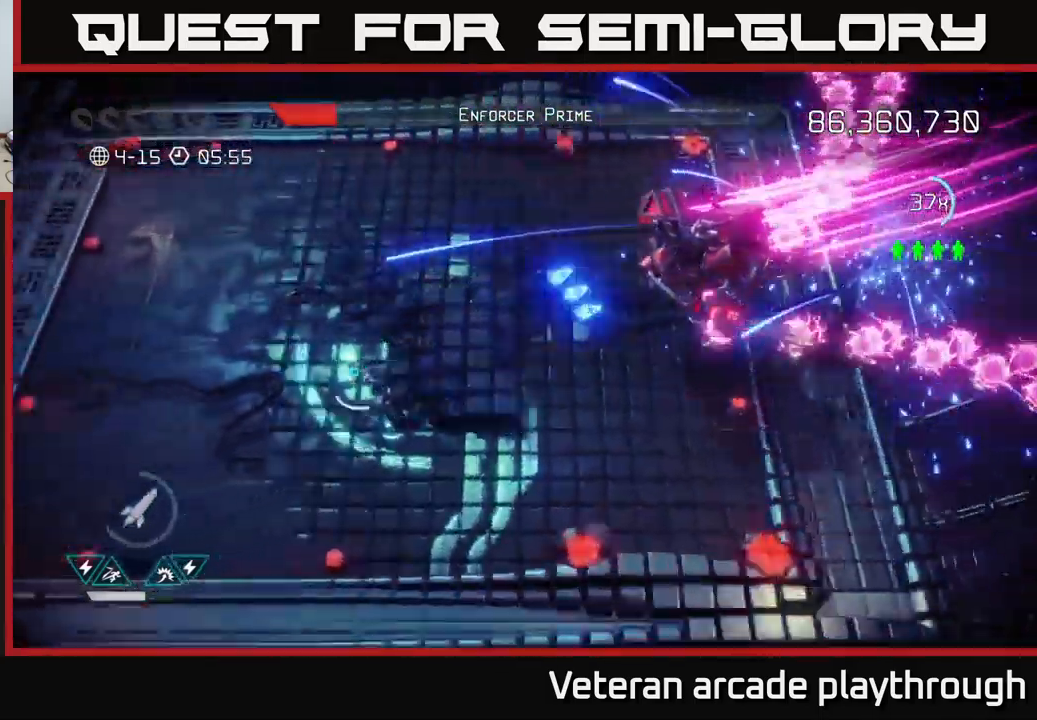
{"buttons": ["L2"], "left_stick": "up-right", "right_stick": "left", "events": [[200, "left_stick", "right"], [316, "L2", "down"], [350, "right_stick", "up-left"], [400, "right_stick", "left"], [466, "left_stick", "up-right"]]}
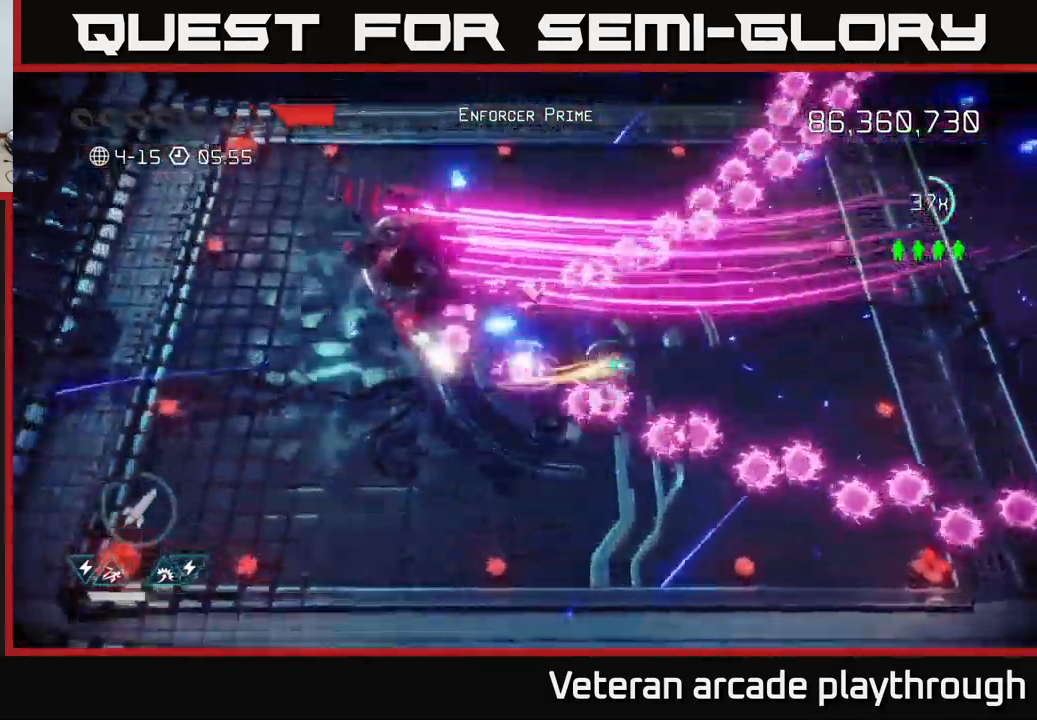
{"buttons": ["R2"], "left_stick": "down-right", "right_stick": "left", "events": [[133, "L2", "up"], [183, "left_stick", "down-left"], [333, "R2", "down"], [333, "left_stick", "up-left"], [450, "R2", "up"], [450, "left_stick", "down-right"], [500, "R2", "down"]]}
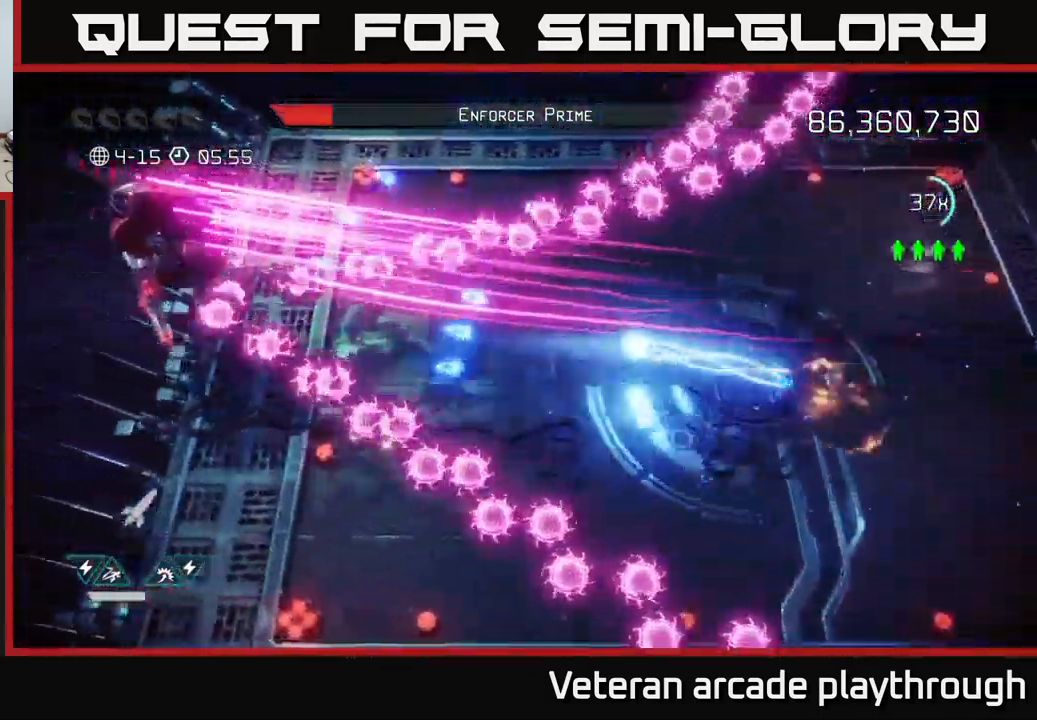
{"buttons": [], "left_stick": "left", "right_stick": "left", "events": [[100, "R2", "up"], [250, "left_stick", "left"]]}
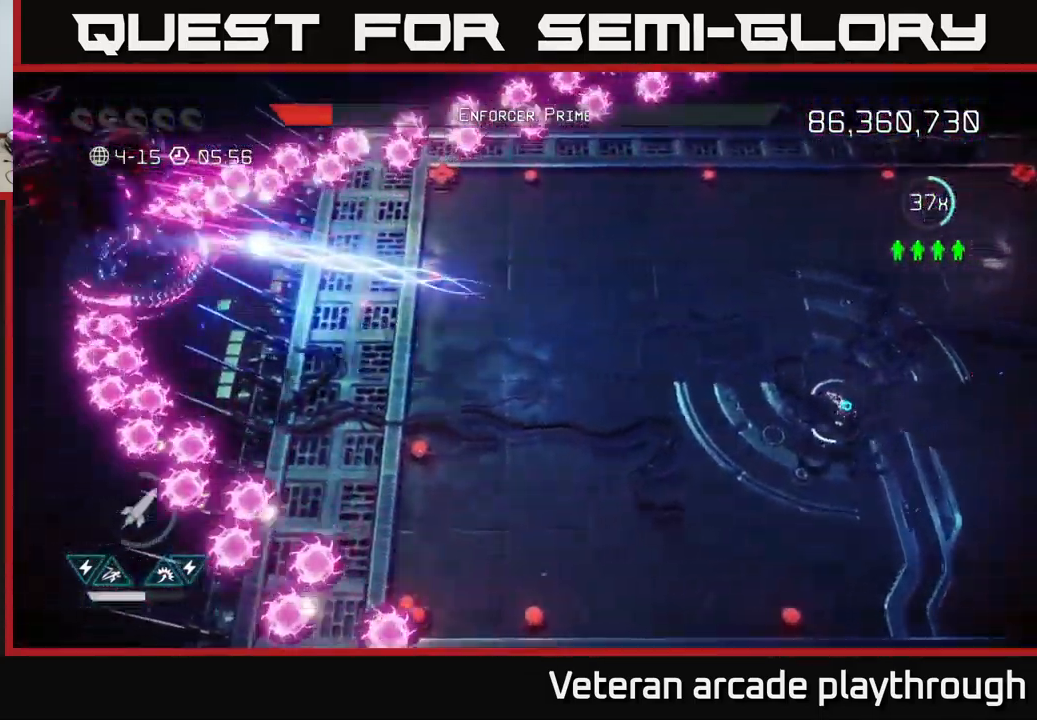
{"buttons": [], "left_stick": "left", "right_stick": "left", "events": []}
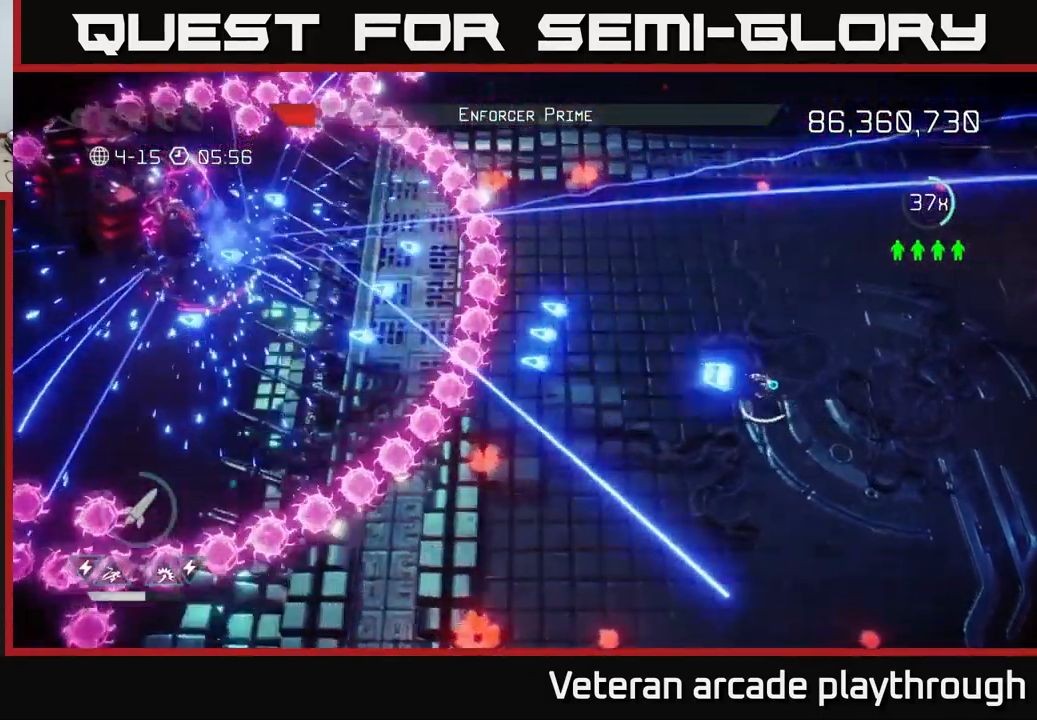
{"buttons": ["R2"], "left_stick": "left", "right_stick": "left", "events": [[50, "R2", "down"], [100, "L2", "down"], [116, "R2", "up"], [183, "R2", "down"], [266, "R2", "up"], [283, "L2", "up"], [316, "R2", "down"], [416, "R2", "up"], [483, "R2", "down"]]}
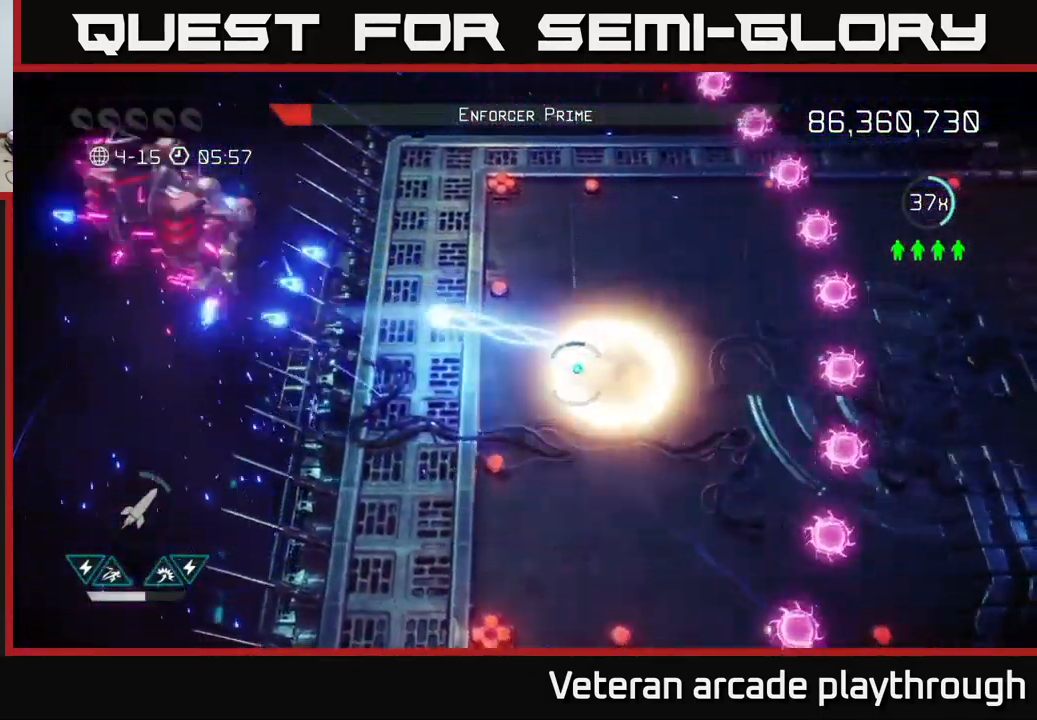
{"buttons": [], "left_stick": "down-right", "right_stick": "up-left", "events": [[16, "left_stick", "center"], [50, "R2", "up"], [83, "left_stick", "right"], [116, "R2", "down"], [200, "R2", "up"], [283, "R2", "down"], [367, "R2", "up"], [400, "R2", "down"], [400, "left_stick", "down-right"], [417, "right_stick", "up-left"], [500, "R2", "up"]]}
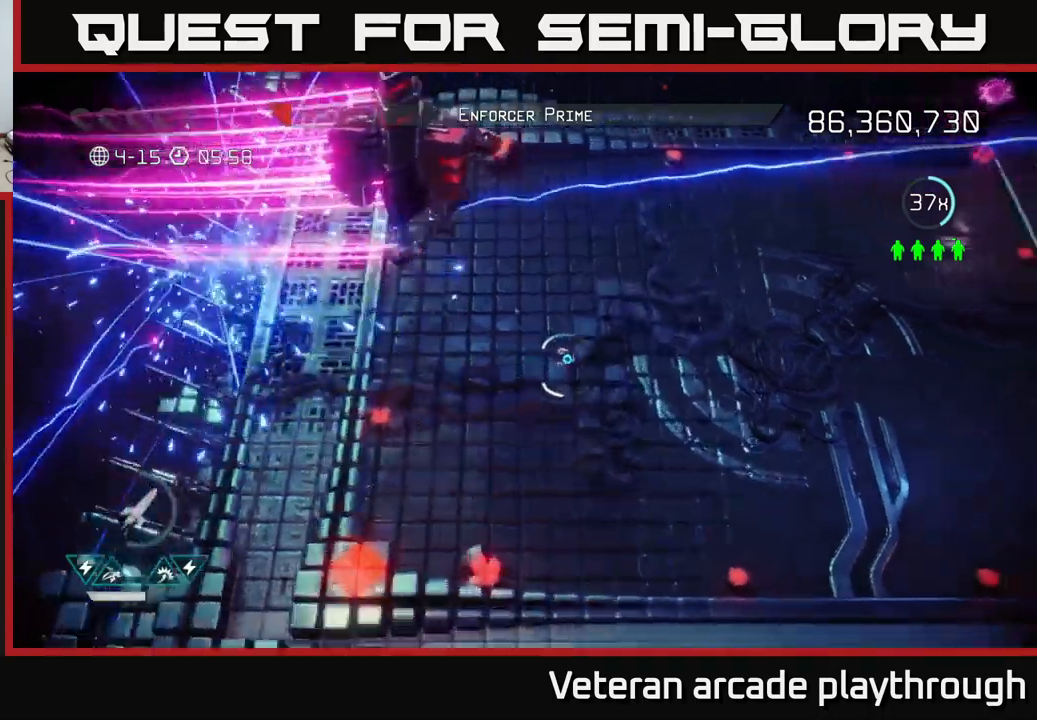
{"buttons": [], "left_stick": "up-right", "right_stick": "up", "events": [[83, "R2", "down"], [150, "R2", "up"], [167, "right_stick", "up"], [450, "left_stick", "up-right"]]}
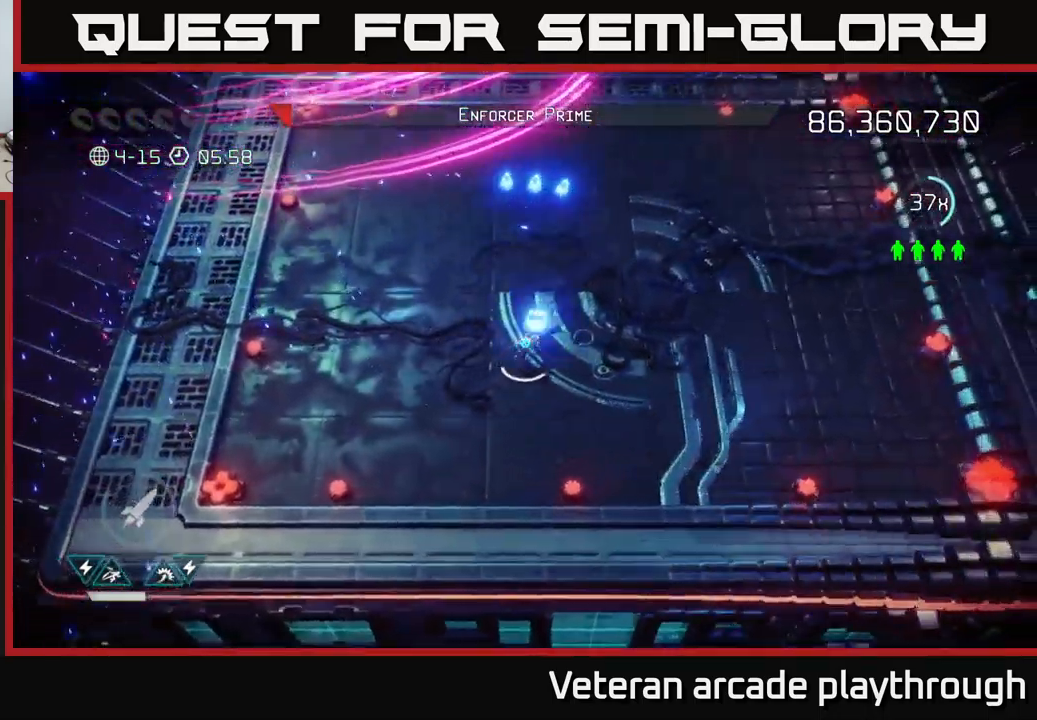
{"buttons": [], "left_stick": "up-left", "right_stick": "up-right", "events": [[50, "right_stick", "up-right"], [150, "left_stick", "left"], [467, "left_stick", "up-left"]]}
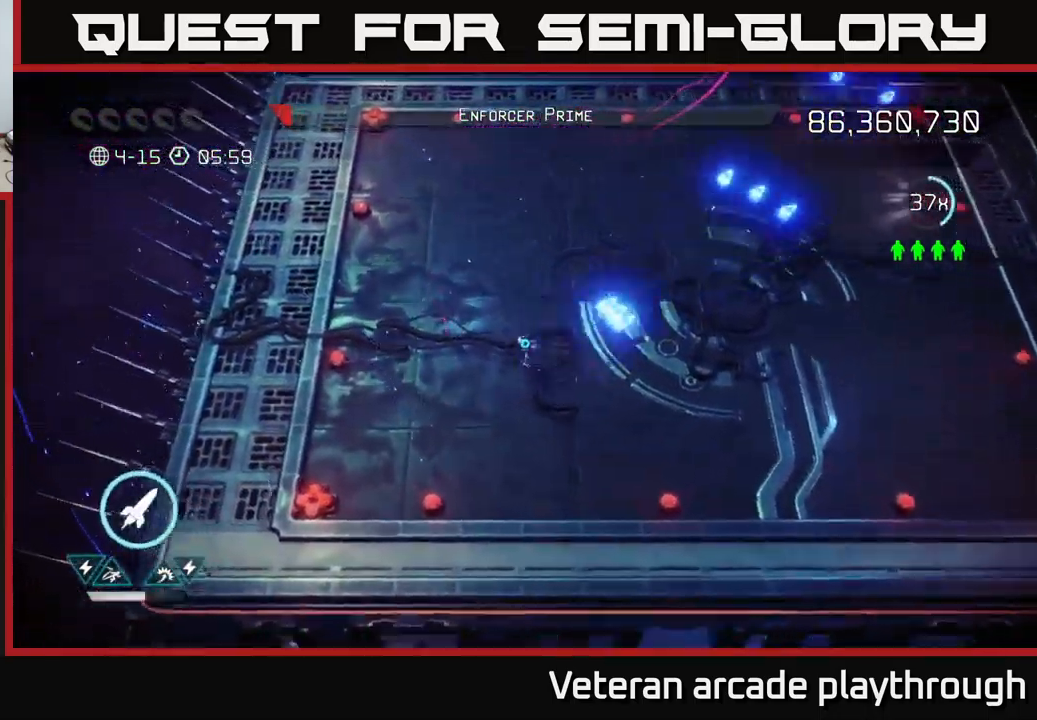
{"buttons": [], "left_stick": "up-left", "right_stick": "right", "events": [[383, "right_stick", "center"], [483, "right_stick", "right"]]}
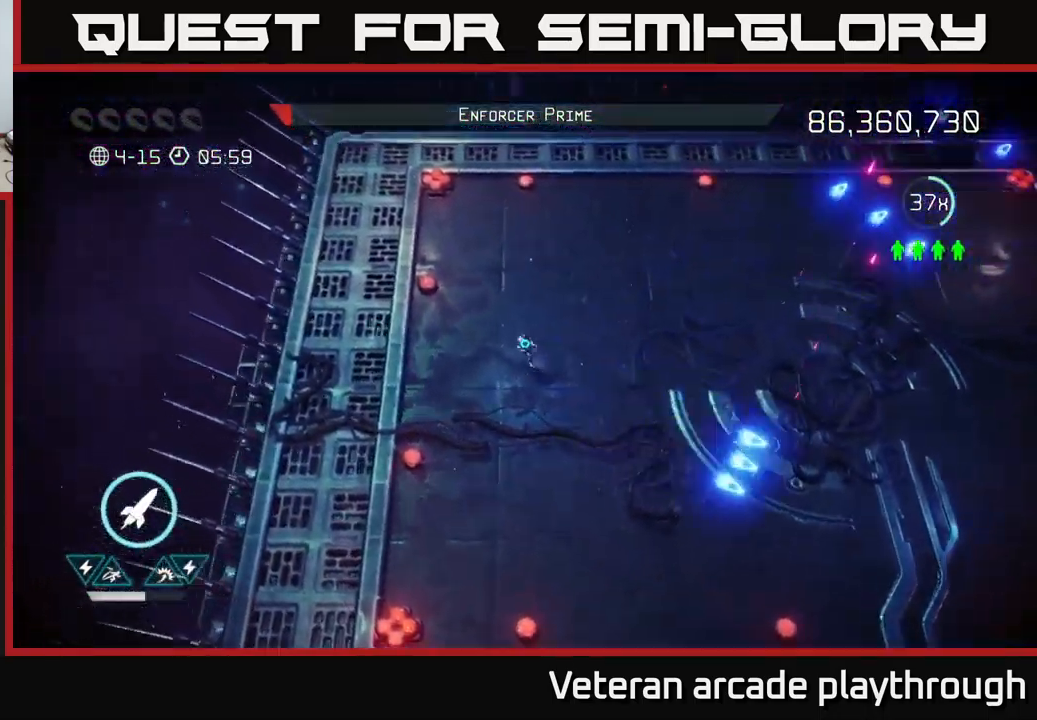
{"buttons": [], "left_stick": "down-left", "right_stick": "right", "events": [[217, "left_stick", "up"], [383, "left_stick", "right"], [500, "left_stick", "down-left"]]}